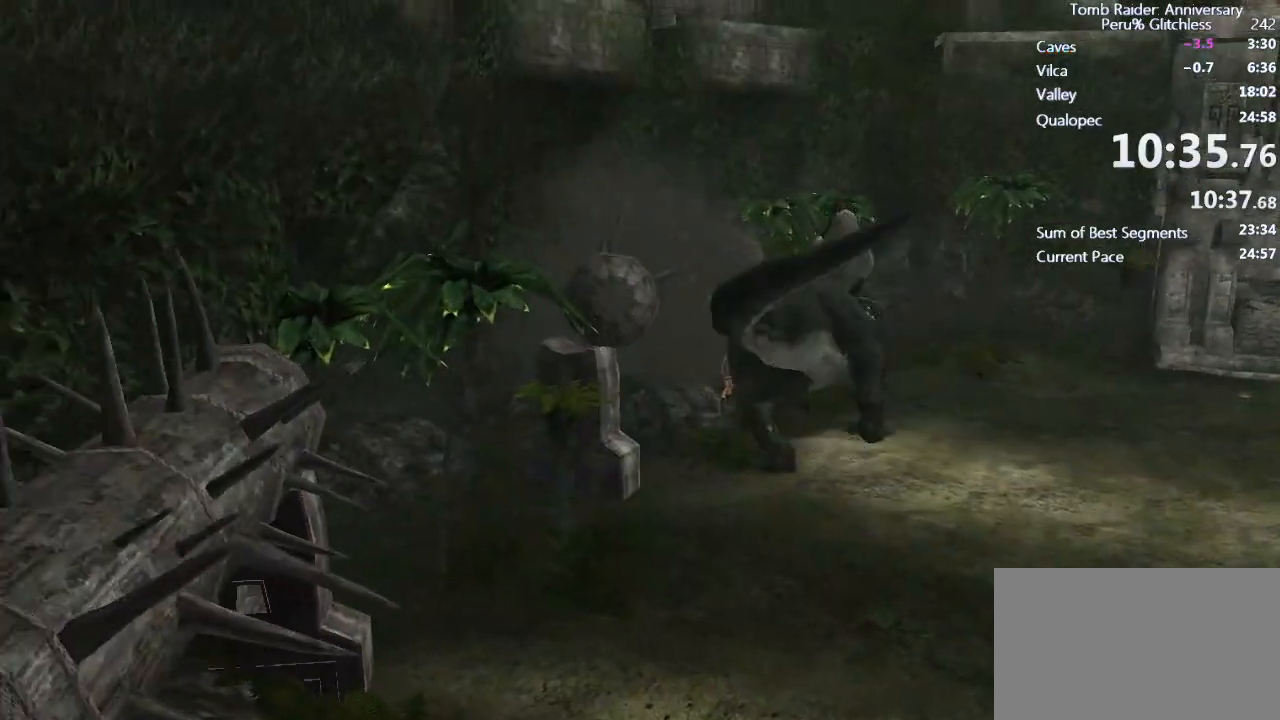
Gameplay with keyboard and mouse; each line is a JSON object with the keys and mouse buttons held at the frame after it. "events" lists presses ("down") and releases ("up") of "1", "2", "3", "4", "5", "a", "alt", "c", "caps_lock", "ctrl", "d", "e", "f", "g", "q", "r", "s", "shift", "space", "t", "tab", "v", "w", "x", "z", "mouse_left", "mouse_wheel" and "mouse_right" between this image and that frame as [ms after this image, input, new state], when the widget could be followed in between. "mouse_left", "mouse_wheel", "mouse_right" = the "left", "wheel", "right" buttons of the "mouse" list. No other keys are recorded. "wheel" means that the mouse wheel is clicked or scrolled. Not read: mouse_move.
{"keys": [], "mouse": [], "events": []}
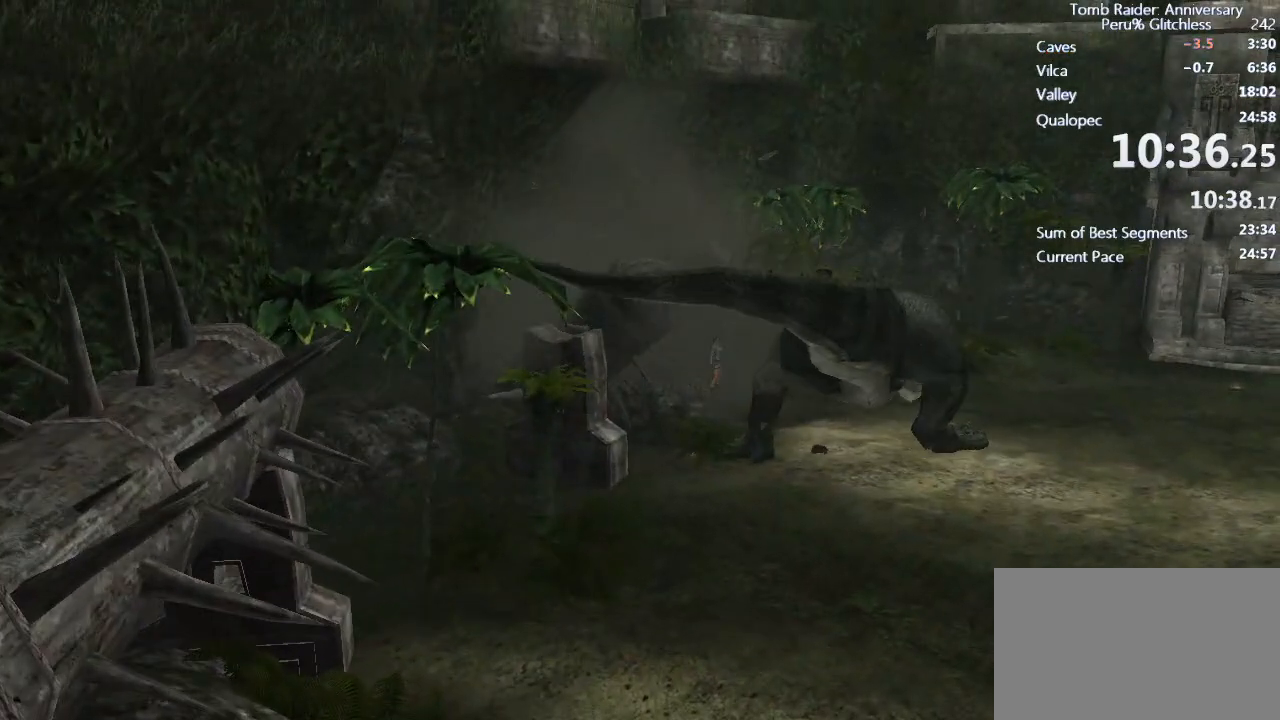
{"keys": [], "mouse": [], "events": []}
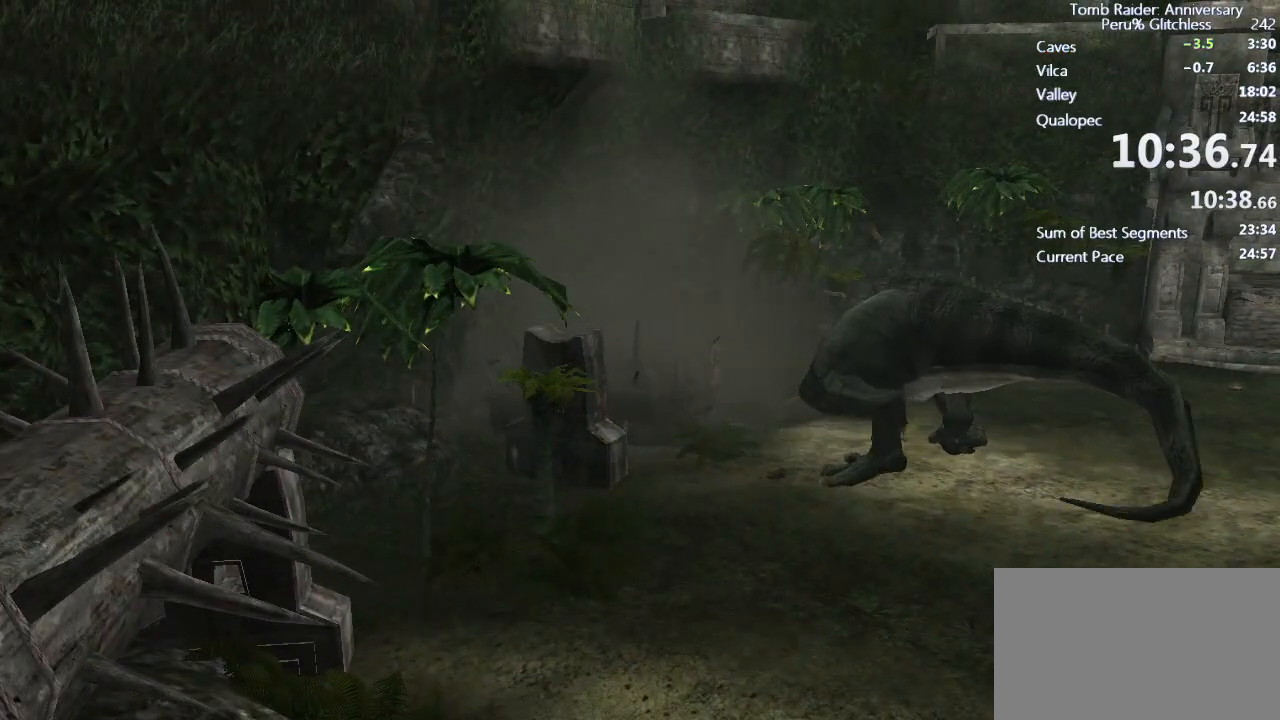
{"keys": ["a", "w"], "mouse": [], "events": [[50, "w", "down"], [233, "a", "down"]]}
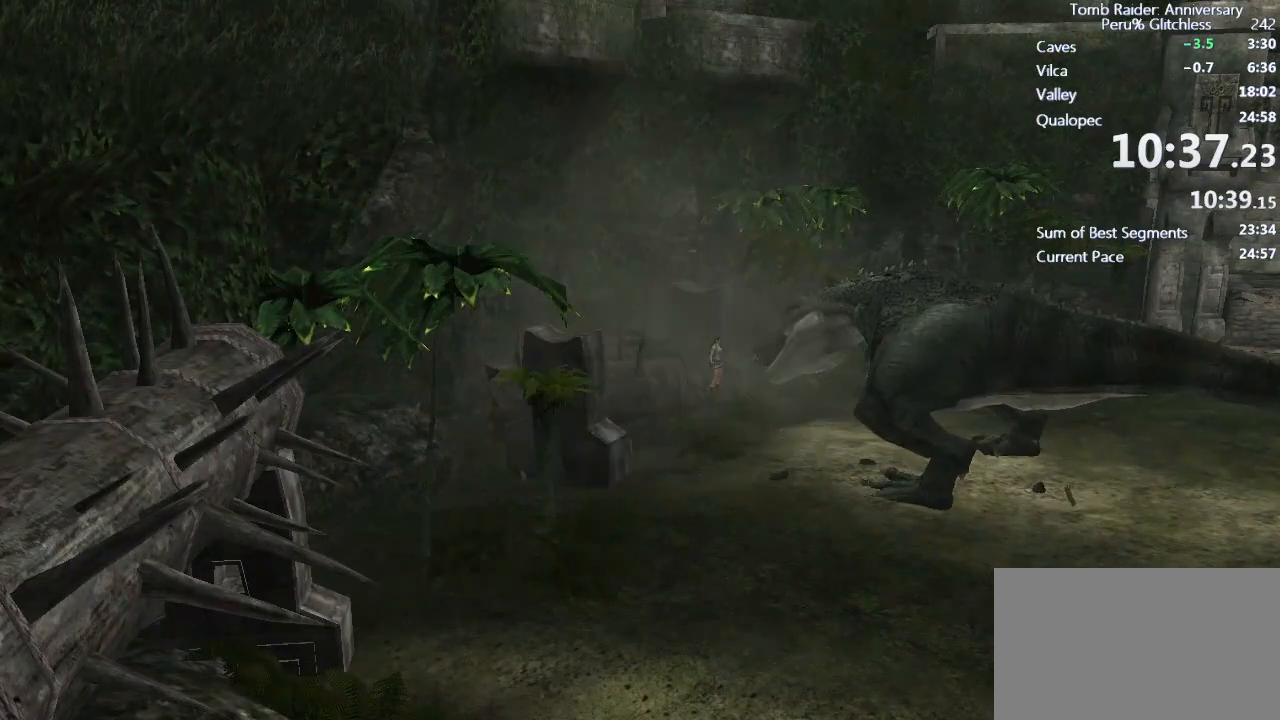
{"keys": ["a"], "mouse": ["right"], "events": [[333, "mouse_right", "down"], [433, "mouse_left", "down"], [483, "mouse_left", "up"], [483, "w", "up"]]}
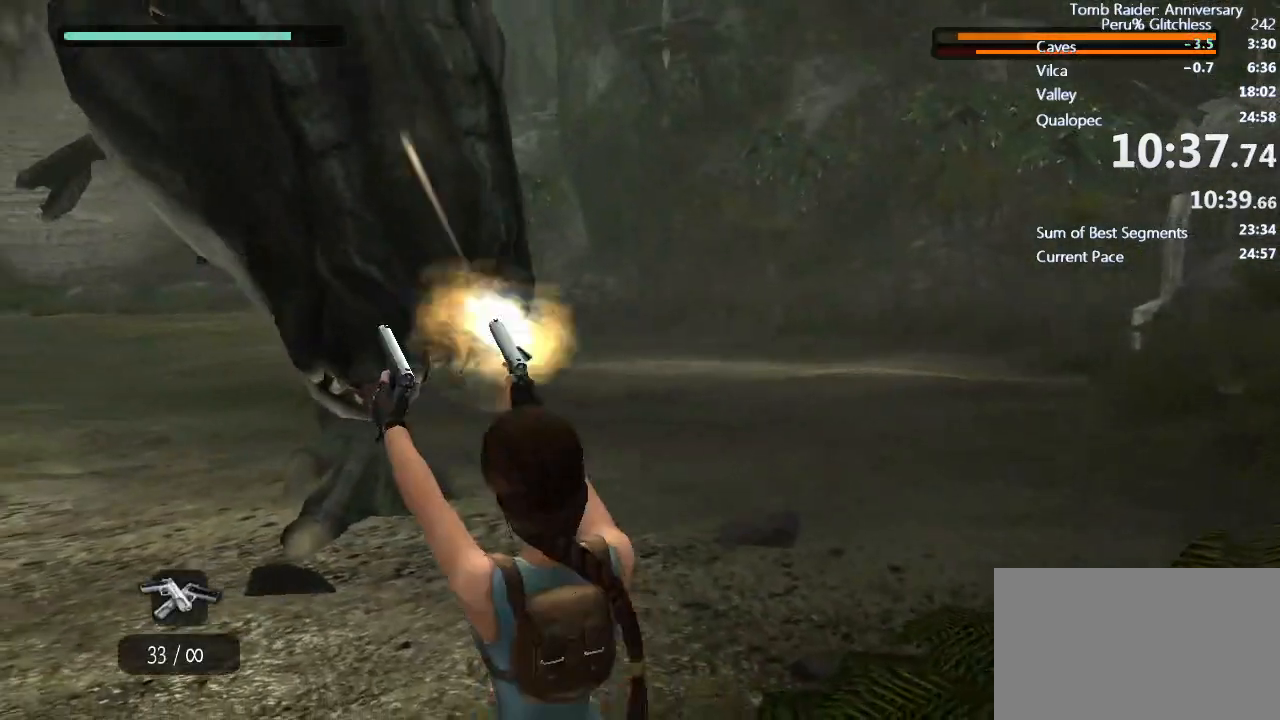
{"keys": ["a"], "mouse": ["left", "right"], "events": [[83, "mouse_left", "down"], [133, "mouse_left", "up"], [217, "mouse_left", "down"], [217, "s", "down"], [317, "mouse_left", "up"], [350, "mouse_left", "down"], [400, "mouse_left", "up"], [450, "s", "up"], [500, "mouse_left", "down"]]}
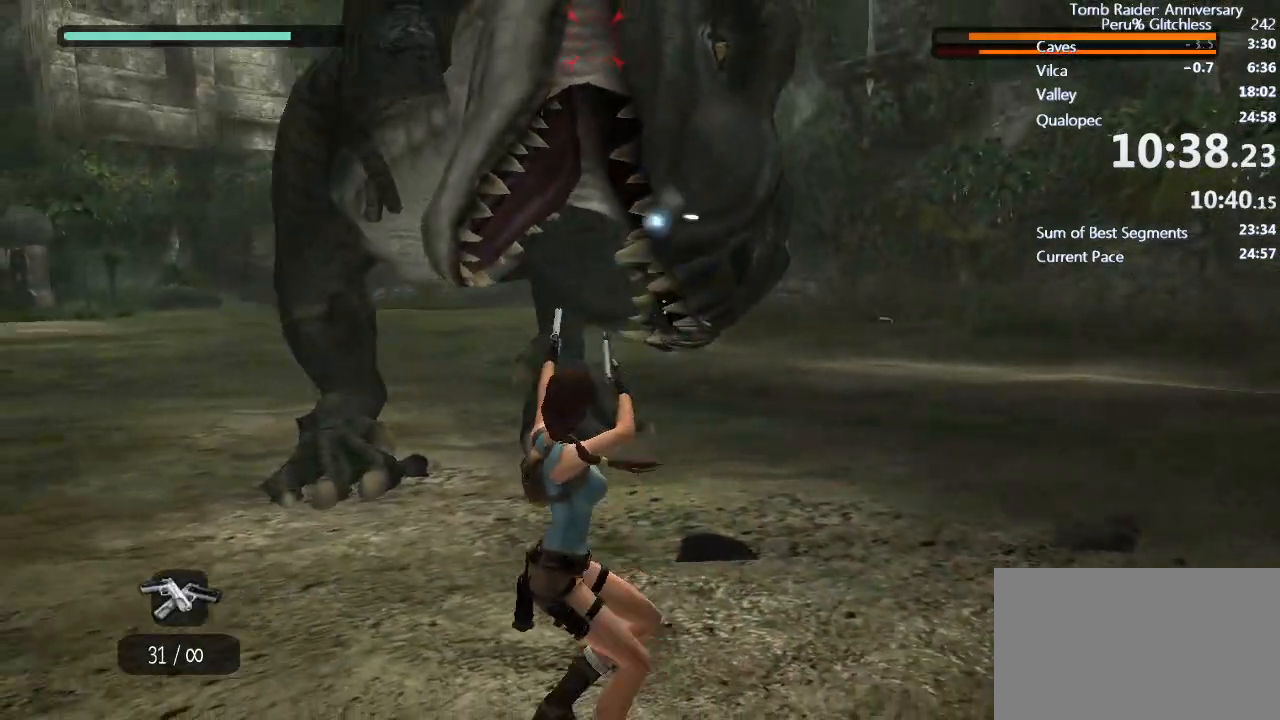
{"keys": ["a", "s"], "mouse": ["right"], "events": [[50, "mouse_left", "up"], [133, "mouse_left", "down"], [183, "mouse_left", "up"], [233, "mouse_left", "down"], [233, "s", "down"], [333, "mouse_left", "up"], [383, "mouse_left", "down"], [417, "mouse_left", "up"]]}
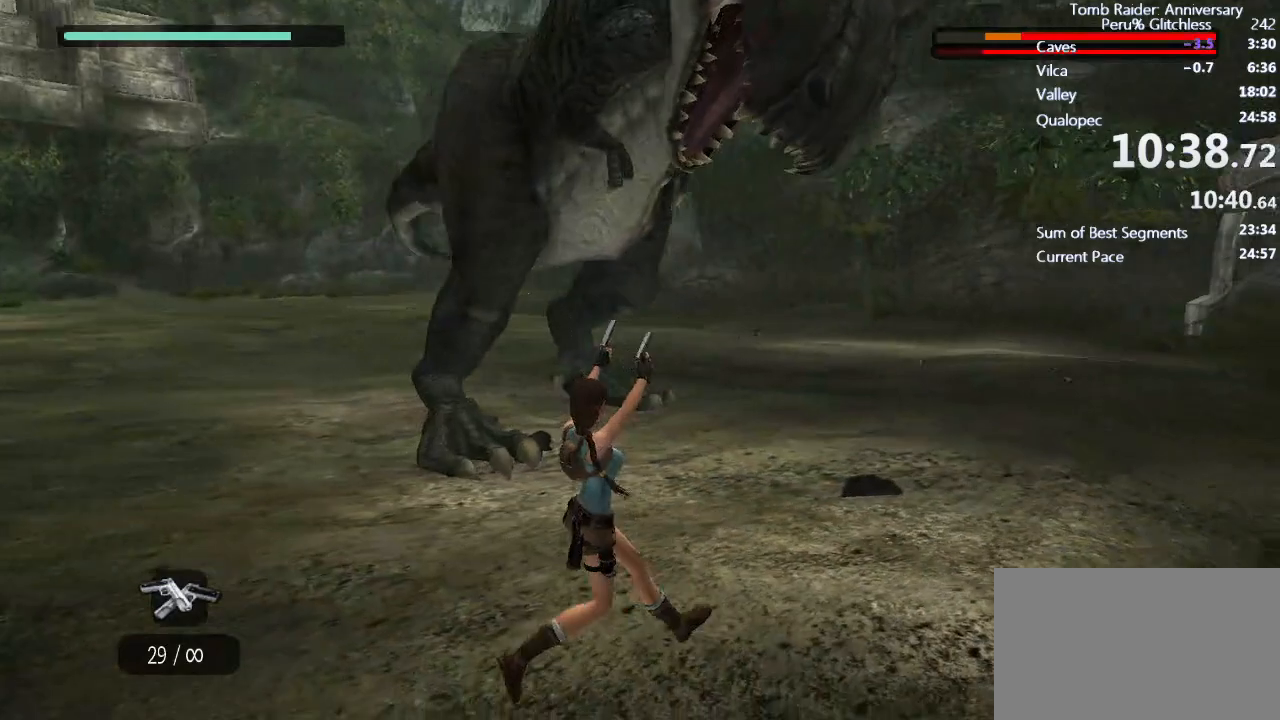
{"keys": ["a", "s"], "mouse": ["left", "right"], "events": [[17, "mouse_left", "down"], [100, "mouse_left", "up"], [100, "s", "up"], [150, "mouse_left", "down"], [250, "mouse_left", "up"], [250, "s", "down"], [300, "mouse_left", "down"], [433, "mouse_left", "up"], [483, "mouse_left", "down"]]}
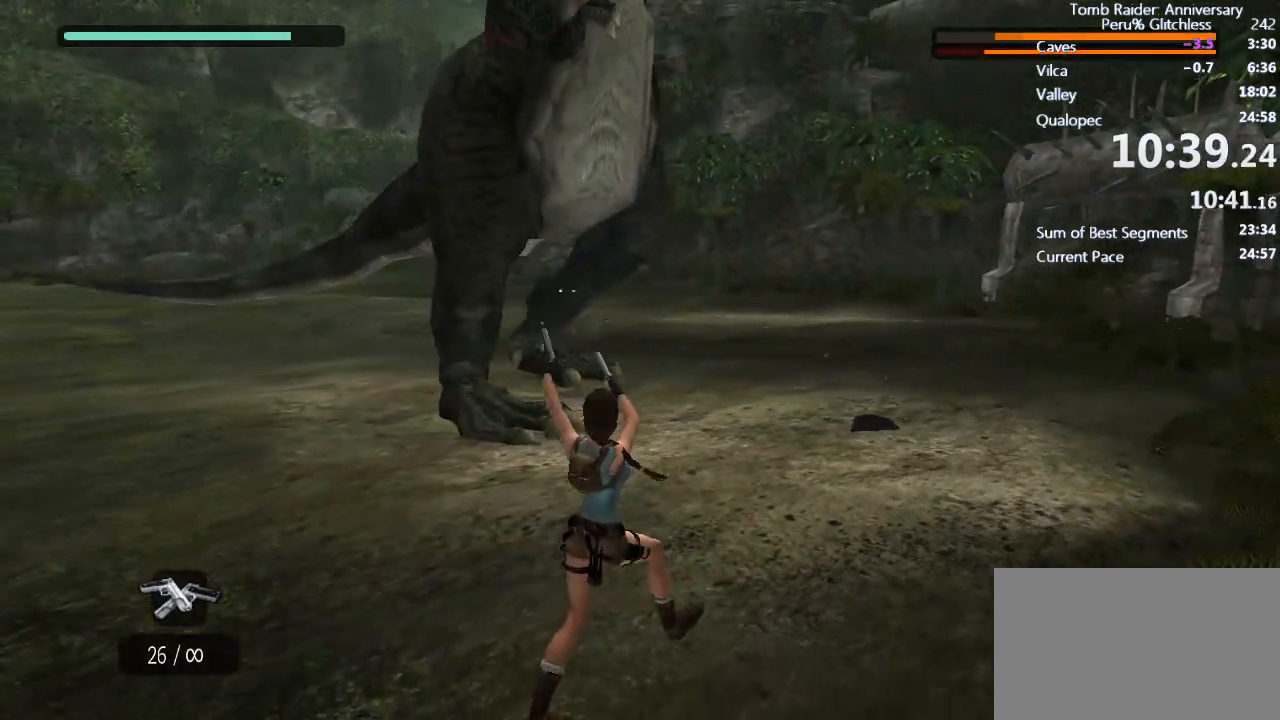
{"keys": ["a", "s"], "mouse": ["left", "right"], "events": [[67, "mouse_left", "up"], [183, "mouse_left", "down"], [217, "s", "up"], [267, "mouse_left", "up"], [300, "mouse_left", "down"], [350, "mouse_left", "up"], [400, "mouse_left", "down"], [450, "mouse_left", "up"], [500, "mouse_left", "down"], [500, "s", "down"]]}
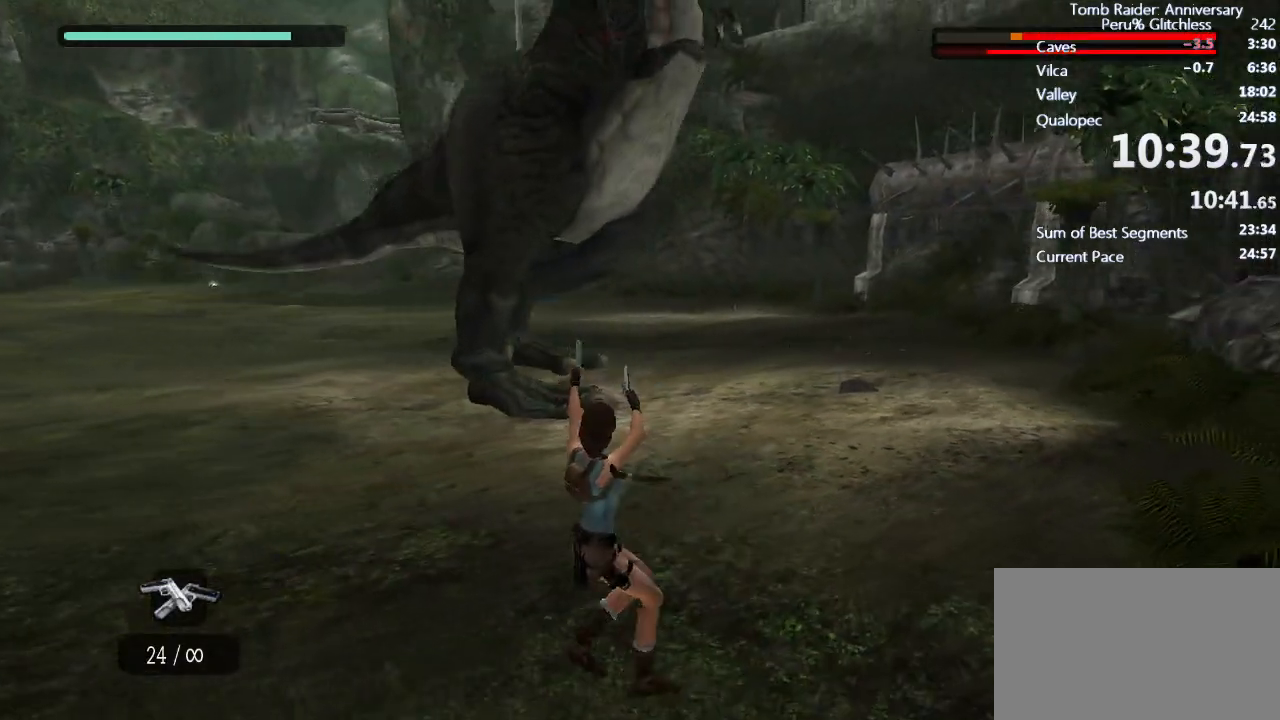
{"keys": ["a", "s"], "mouse": ["right"], "events": [[50, "mouse_left", "up"], [233, "mouse_left", "down"], [283, "mouse_left", "up"], [317, "mouse_left", "down"], [383, "mouse_left", "up"], [433, "mouse_left", "down"], [467, "mouse_left", "up"]]}
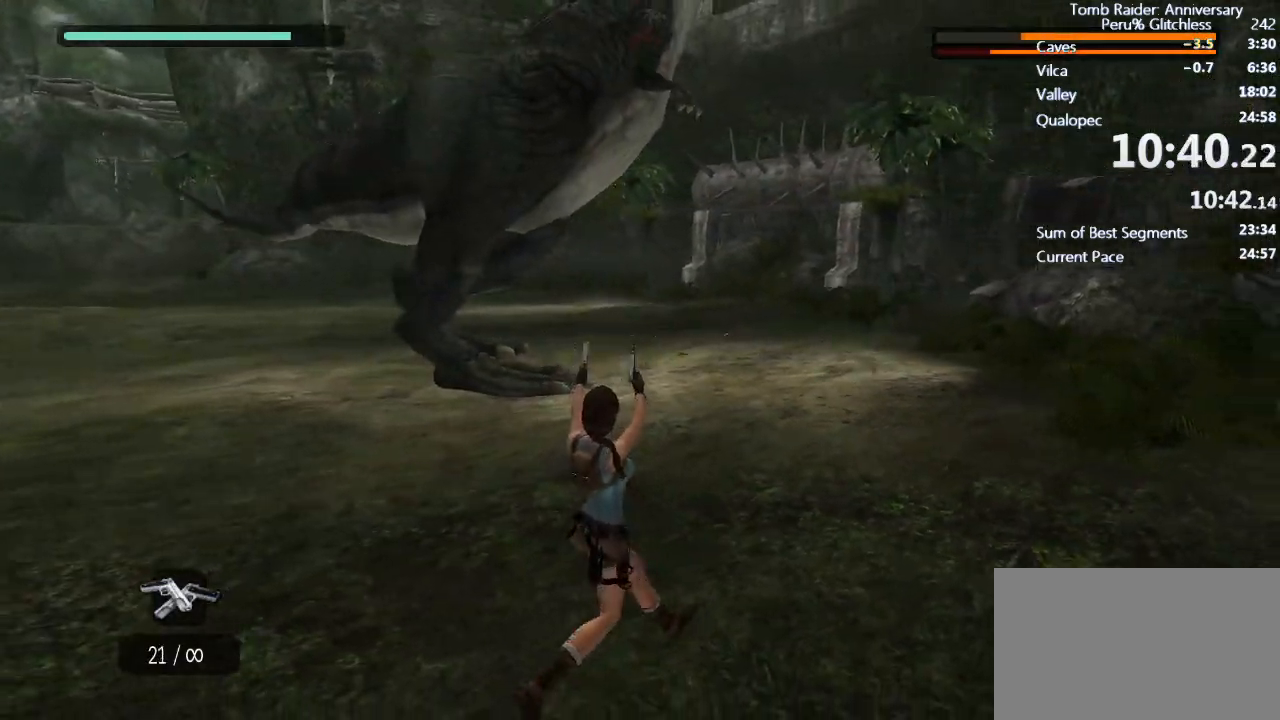
{"keys": ["a", "s"], "mouse": ["left", "right"], "events": [[17, "mouse_left", "down"], [100, "mouse_left", "up"], [150, "mouse_left", "down"], [150, "s", "up"], [200, "mouse_left", "up"], [250, "mouse_left", "down"], [300, "mouse_left", "up"], [300, "s", "down"], [350, "mouse_left", "down"], [433, "mouse_left", "up"], [483, "mouse_left", "down"]]}
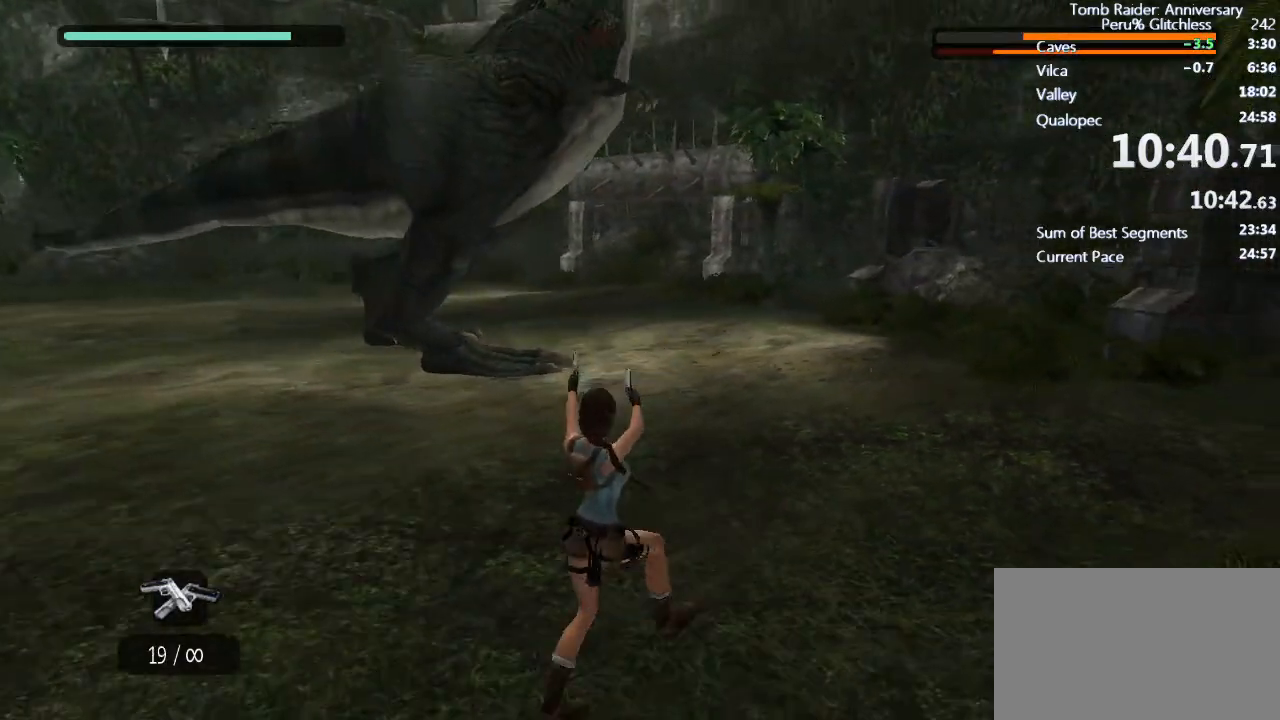
{"keys": ["a", "s"], "mouse": ["left", "right"], "events": [[33, "mouse_left", "up"], [83, "mouse_left", "down"], [267, "mouse_left", "up"], [317, "mouse_left", "down"], [450, "mouse_left", "up"], [500, "mouse_left", "down"]]}
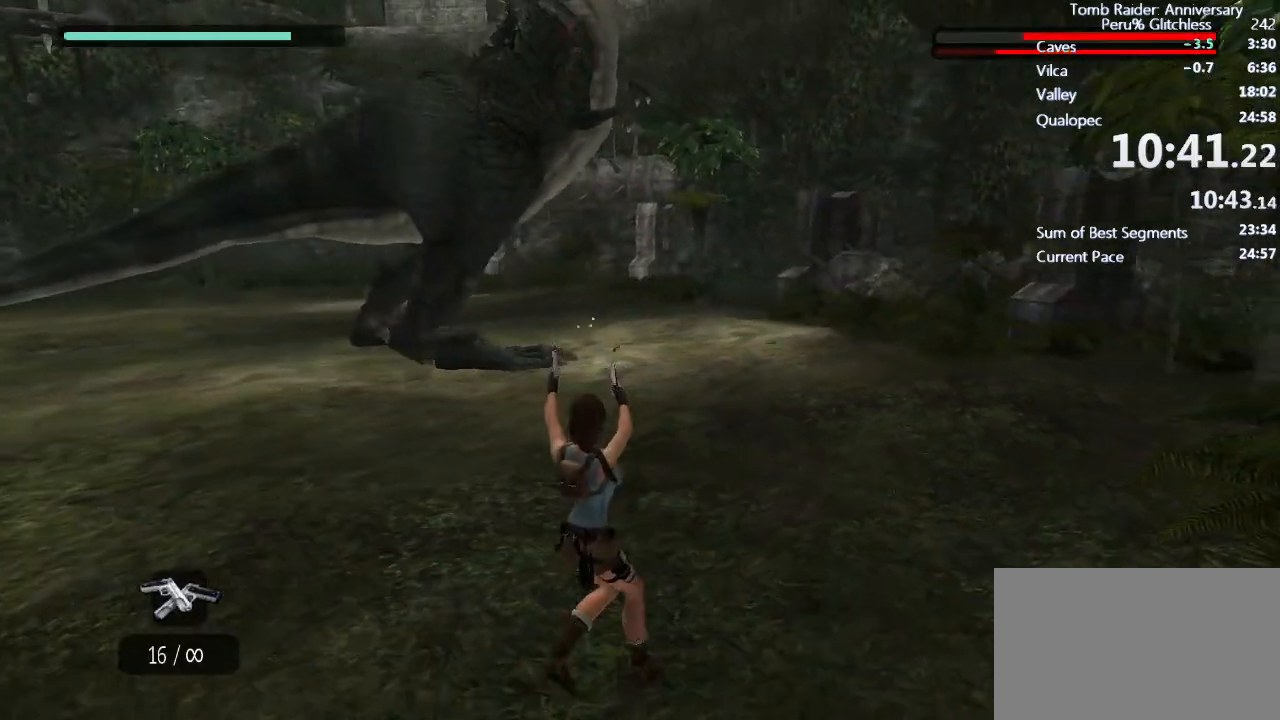
{"keys": ["a", "s"], "mouse": ["right"], "events": [[100, "mouse_left", "up"], [233, "mouse_left", "down"], [317, "mouse_left", "up"], [417, "mouse_left", "down"], [467, "mouse_left", "up"]]}
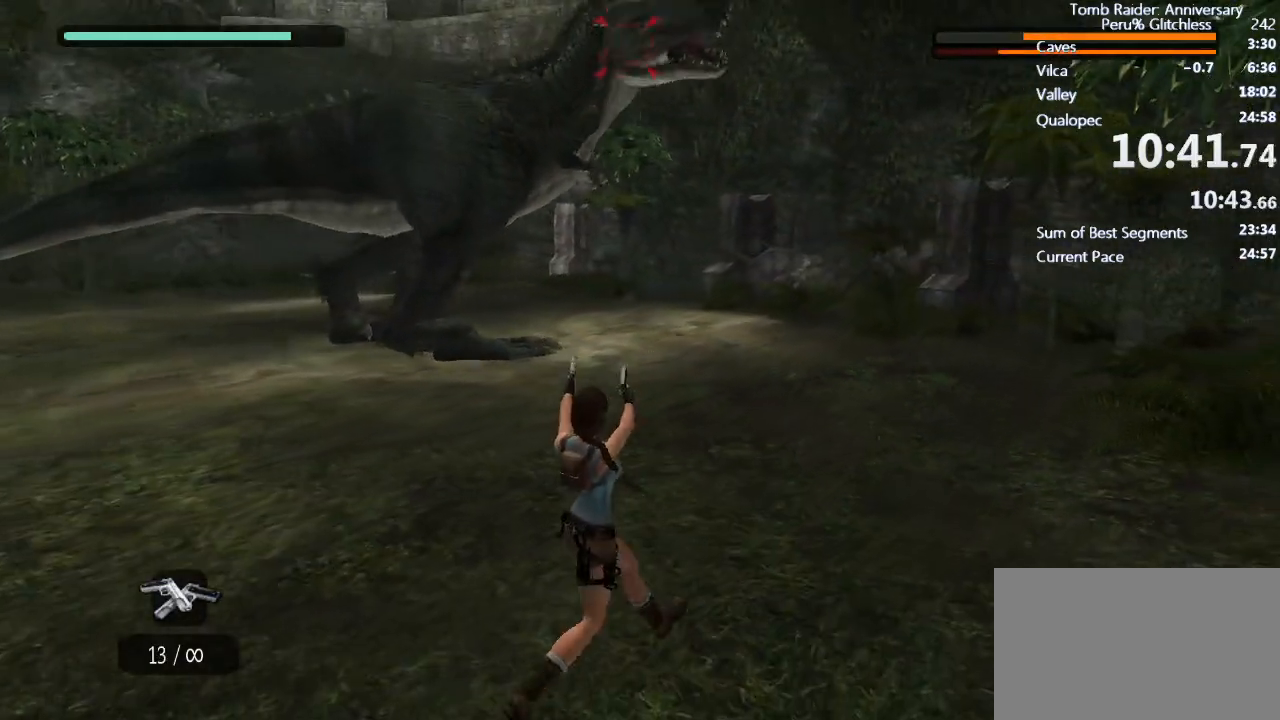
{"keys": ["s"], "mouse": ["left", "right"], "events": [[17, "mouse_left", "down"], [67, "mouse_left", "up"], [117, "mouse_left", "down"], [150, "mouse_left", "up"], [250, "mouse_left", "down"], [300, "mouse_left", "up"], [350, "mouse_left", "down"], [383, "a", "up"], [383, "mouse_left", "up"], [433, "mouse_left", "down"]]}
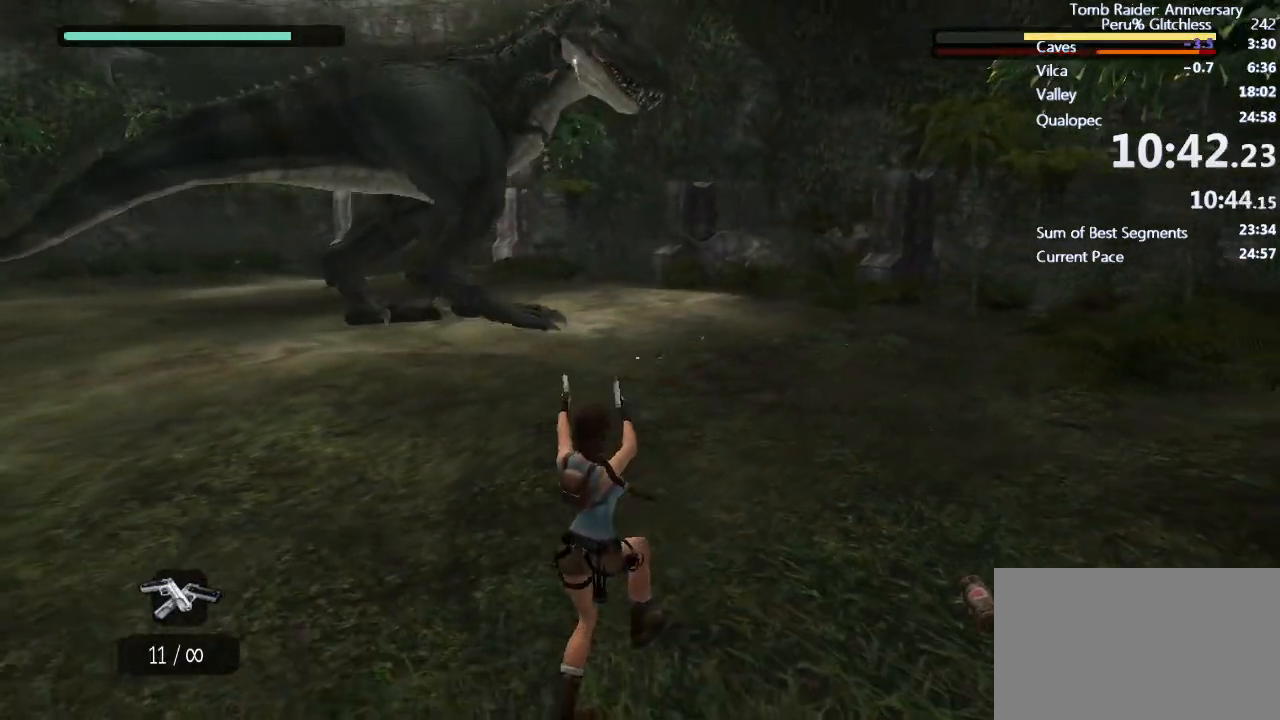
{"keys": ["a", "s"], "mouse": ["right"], "events": [[33, "a", "down"], [117, "mouse_left", "up"], [167, "mouse_left", "down"], [217, "mouse_left", "up"], [317, "mouse_left", "down"], [317, "s", "up"], [367, "mouse_left", "up"], [417, "mouse_left", "down"], [450, "mouse_left", "up"], [450, "s", "down"]]}
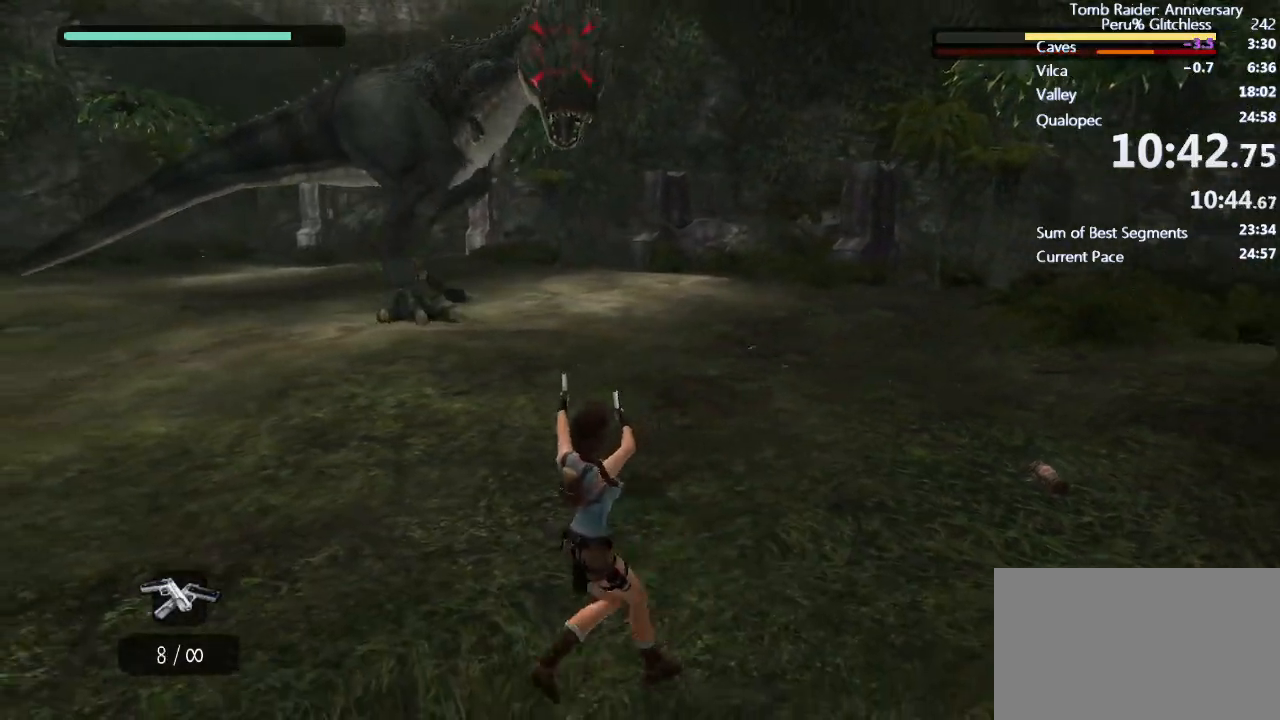
{"keys": ["a", "s"], "mouse": ["left", "right"], "events": [[50, "mouse_left", "down"], [100, "mouse_left", "up"], [150, "mouse_left", "down"], [183, "mouse_left", "up"], [283, "mouse_left", "down"], [283, "s", "up"], [317, "mouse_left", "up"], [367, "mouse_left", "down"], [417, "mouse_left", "up"], [467, "mouse_left", "down"], [467, "s", "down"]]}
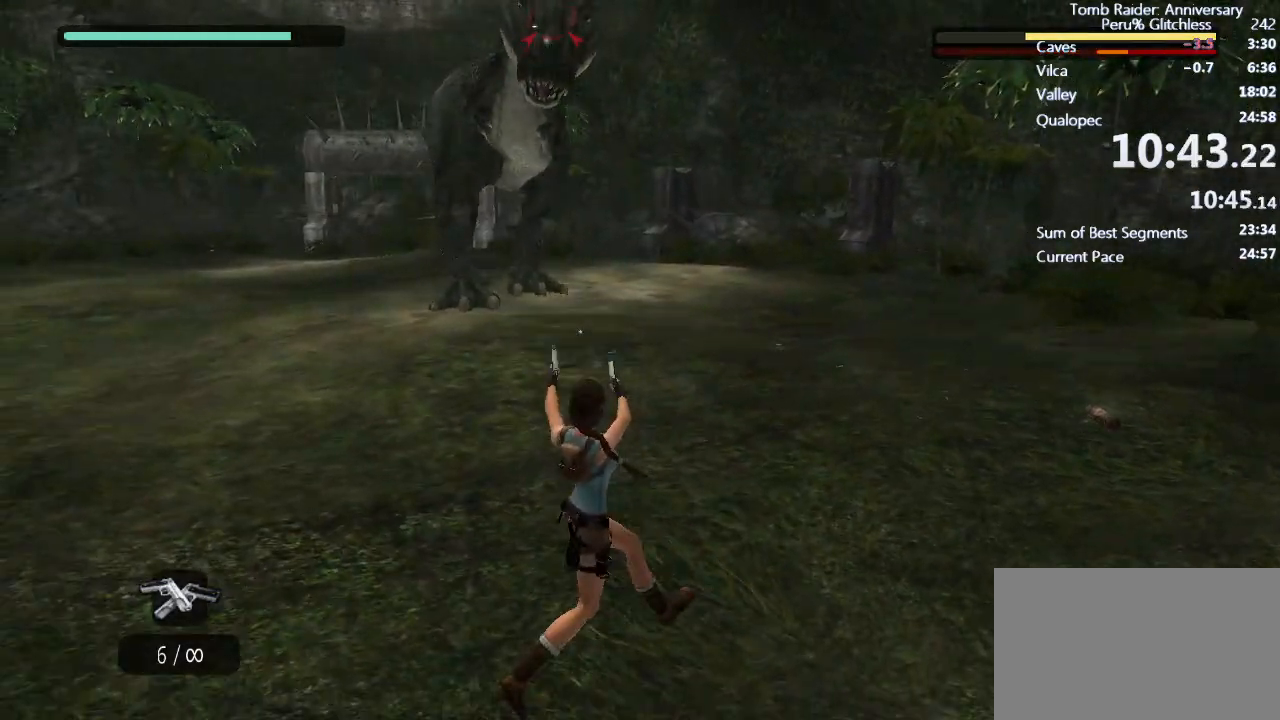
{"keys": ["a", "s"], "mouse": ["right"], "events": [[17, "mouse_left", "up"], [100, "mouse_left", "down"], [250, "mouse_left", "up"], [300, "mouse_left", "down"], [333, "mouse_left", "up"], [433, "mouse_left", "down"], [483, "mouse_left", "up"]]}
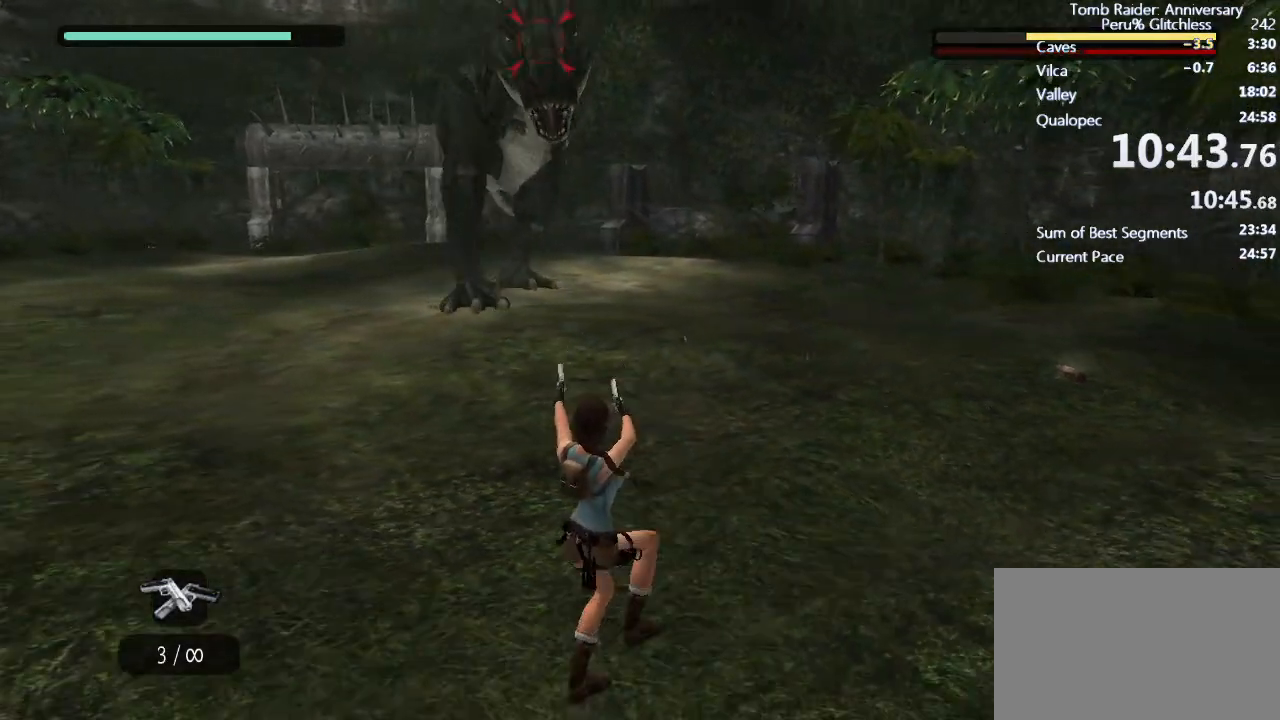
{"keys": ["a", "s"], "mouse": ["left", "right"], "events": [[33, "mouse_left", "down"], [83, "mouse_left", "up"], [133, "mouse_left", "down"], [167, "s", "up"], [217, "mouse_left", "up"], [267, "mouse_left", "down"], [317, "mouse_left", "up"], [367, "mouse_left", "down"], [367, "s", "down"], [450, "mouse_left", "up"], [500, "mouse_left", "down"]]}
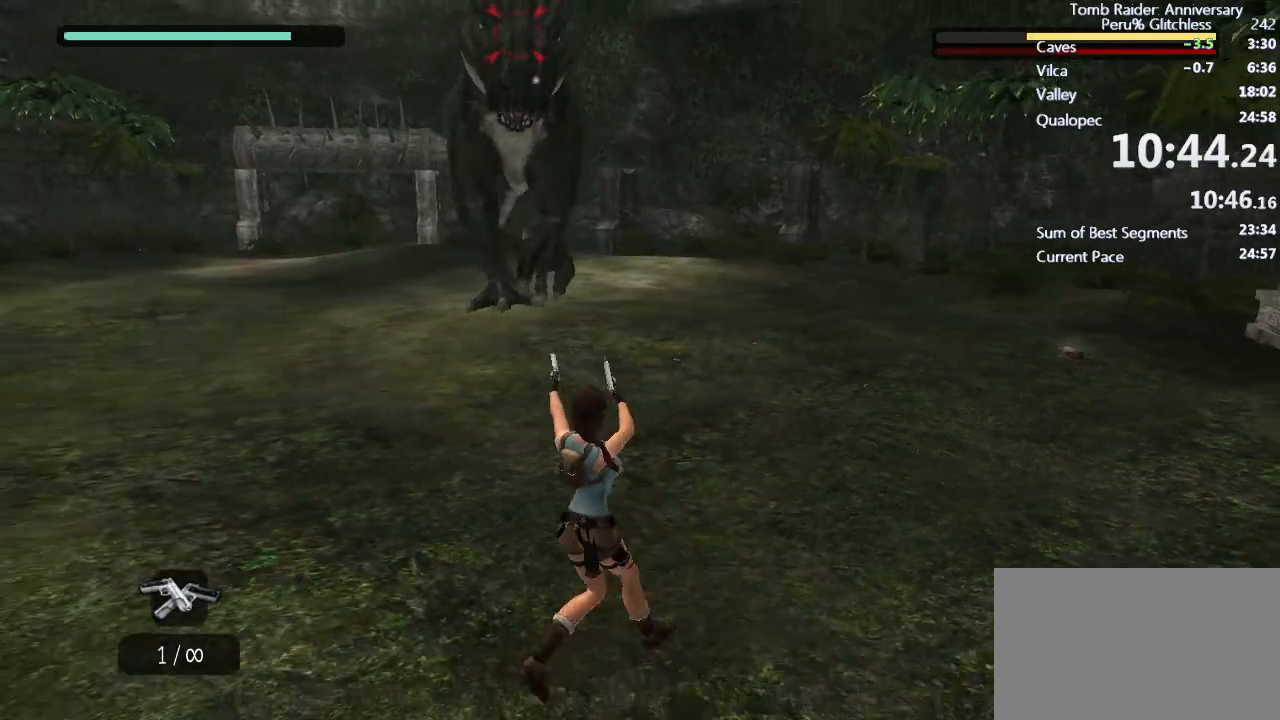
{"keys": ["a", "s"], "mouse": ["right"], "events": [[133, "mouse_left", "up"], [183, "mouse_left", "down"], [183, "s", "up"], [233, "mouse_left", "up"], [283, "mouse_left", "down"], [317, "s", "down"], [367, "mouse_left", "up"], [433, "mouse_left", "down"], [467, "mouse_left", "up"]]}
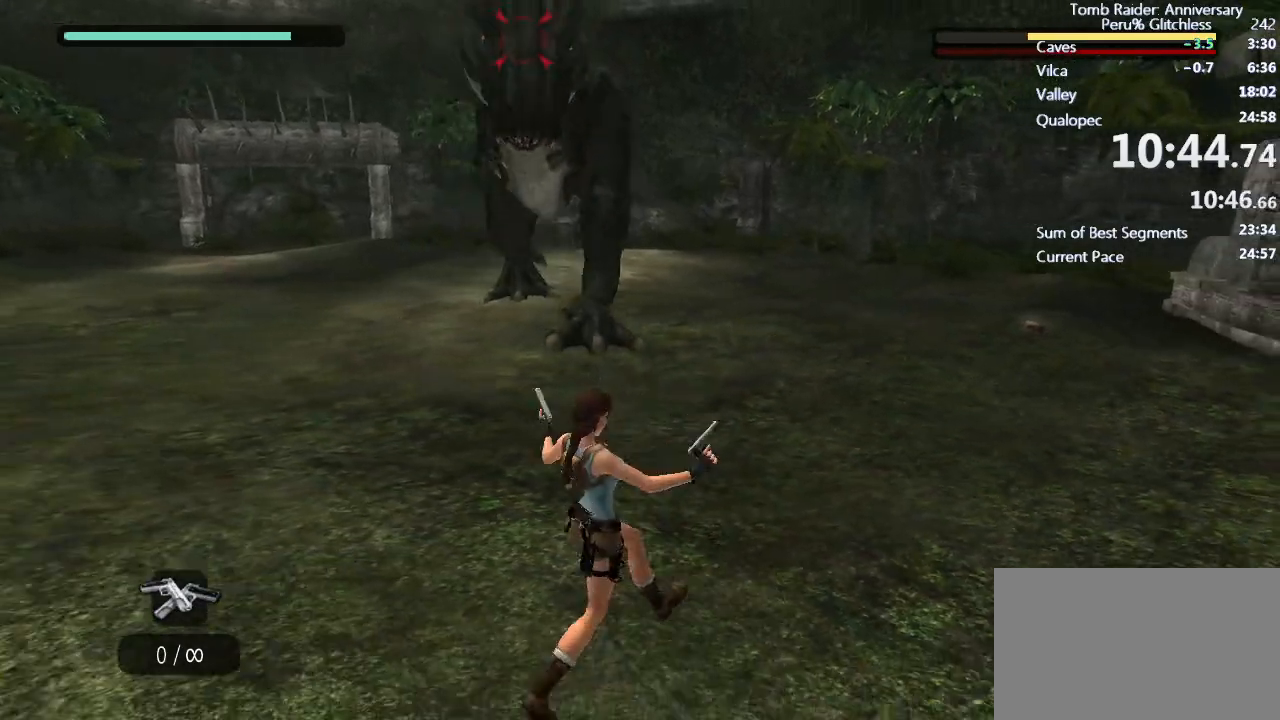
{"keys": ["a", "s"], "mouse": ["right"], "events": [[17, "mouse_left", "down"], [67, "mouse_left", "up"], [117, "mouse_left", "down"], [200, "mouse_left", "up"], [300, "mouse_left", "down"], [333, "mouse_left", "up"], [433, "mouse_left", "down"], [483, "mouse_left", "up"]]}
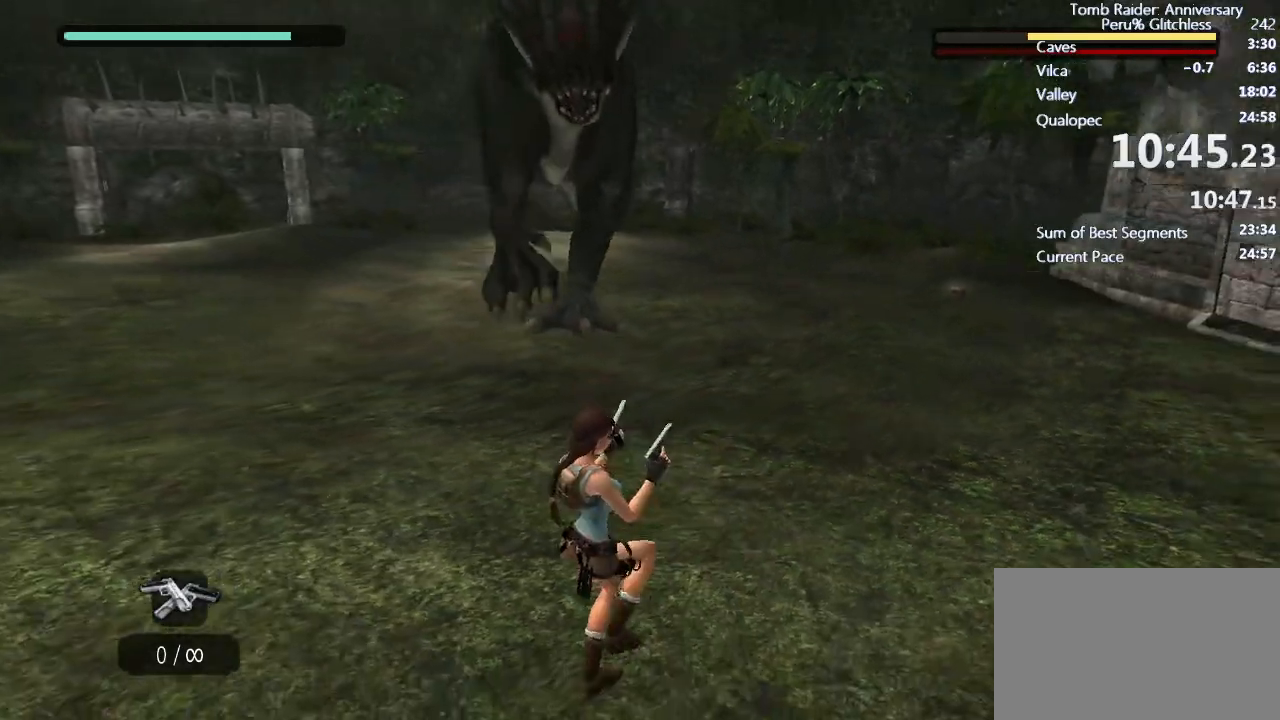
{"keys": ["a", "s"], "mouse": ["left", "right"], "events": [[33, "mouse_left", "down"], [117, "mouse_left", "up"], [217, "mouse_left", "down"], [267, "mouse_left", "up"], [317, "mouse_left", "down"], [400, "mouse_left", "up"], [450, "mouse_left", "down"]]}
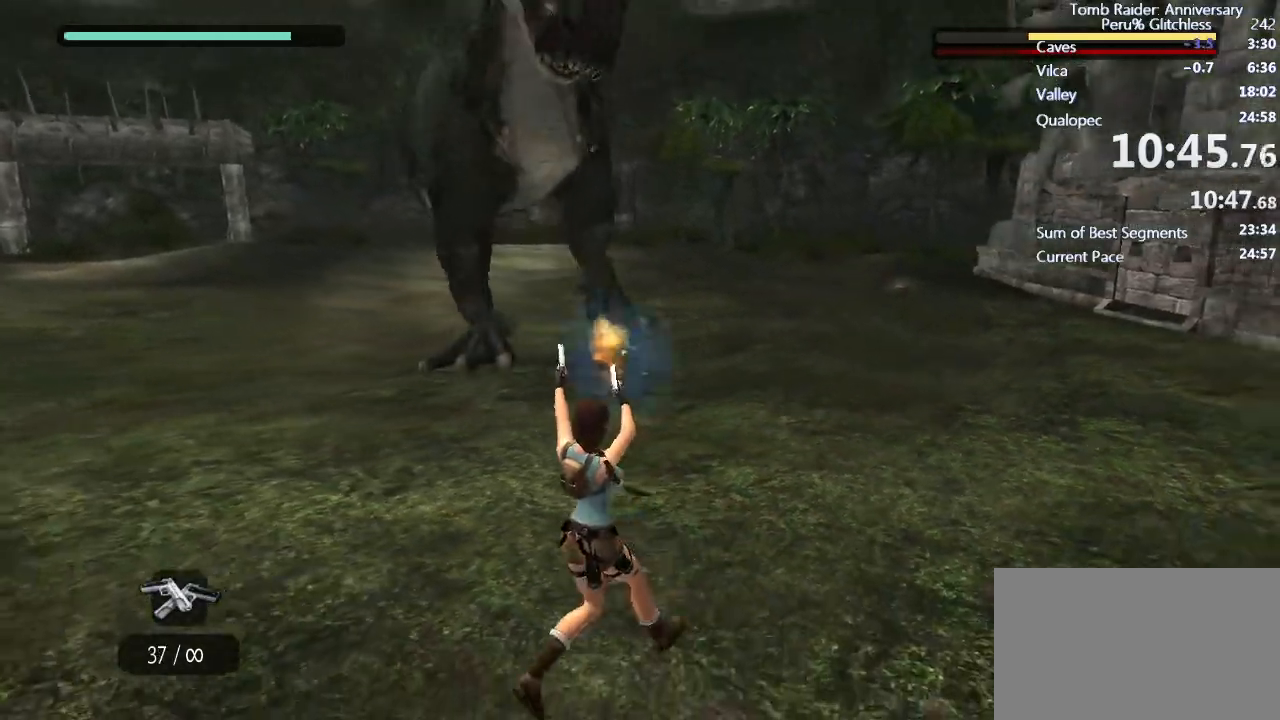
{"keys": ["s"], "mouse": ["right"], "events": [[50, "a", "up"], [50, "mouse_left", "up"], [100, "mouse_left", "down"], [150, "mouse_left", "up"], [183, "mouse_left", "down"], [233, "mouse_left", "up"], [283, "mouse_left", "down"], [367, "mouse_left", "up"], [417, "mouse_left", "down"], [467, "mouse_left", "up"]]}
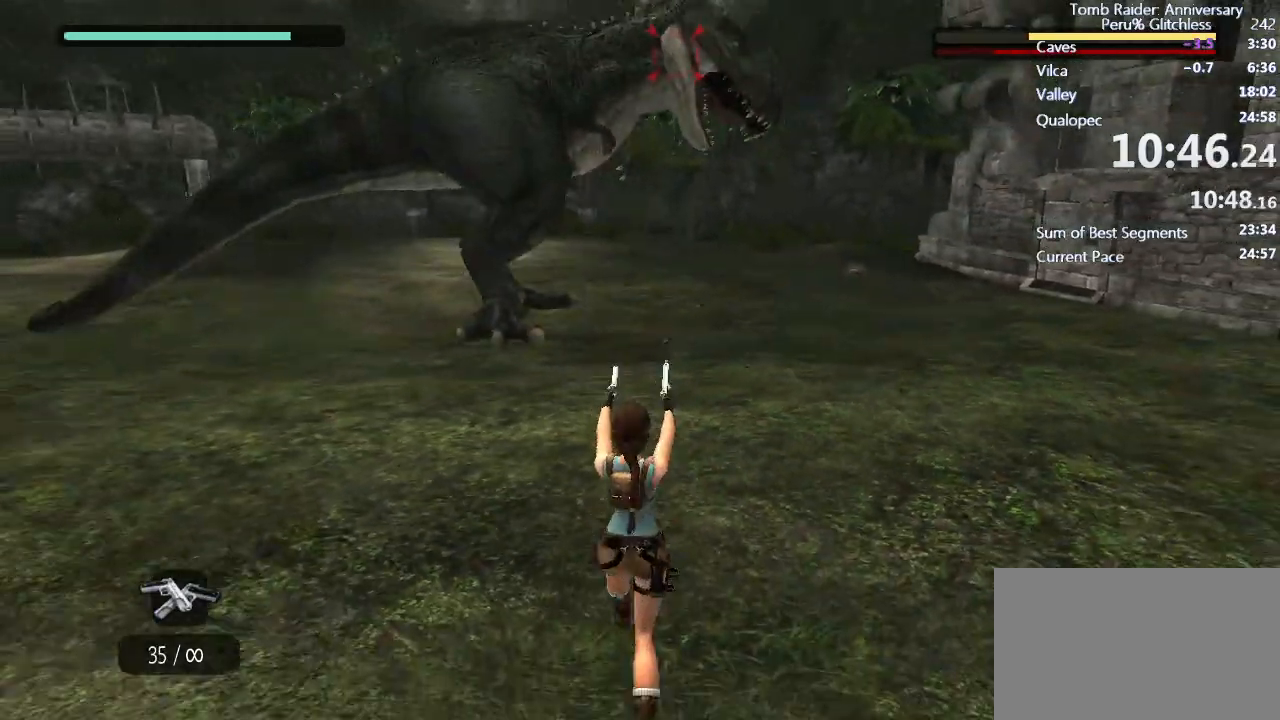
{"keys": ["d", "s"], "mouse": ["left", "right"], "events": [[17, "d", "down"], [67, "mouse_left", "down"], [100, "mouse_left", "up"], [150, "mouse_left", "down"], [250, "mouse_left", "up"], [300, "mouse_left", "down"], [383, "mouse_left", "up"], [433, "mouse_left", "down"]]}
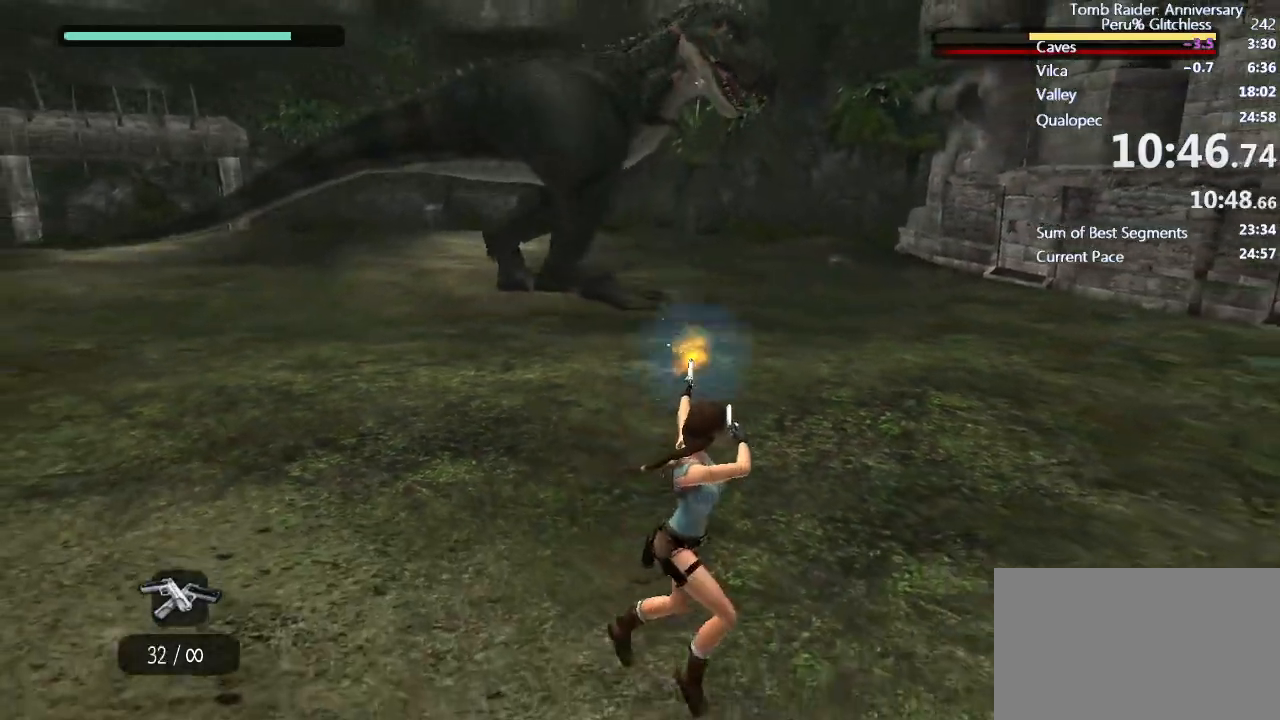
{"keys": ["s"], "mouse": ["left", "right"], "events": [[33, "mouse_left", "up"], [83, "d", "up"], [83, "mouse_left", "down"], [133, "mouse_left", "up"], [167, "d", "down"], [167, "mouse_left", "down"], [350, "d", "up"], [350, "mouse_left", "up"], [400, "mouse_left", "down"], [450, "mouse_left", "up"], [500, "mouse_left", "down"]]}
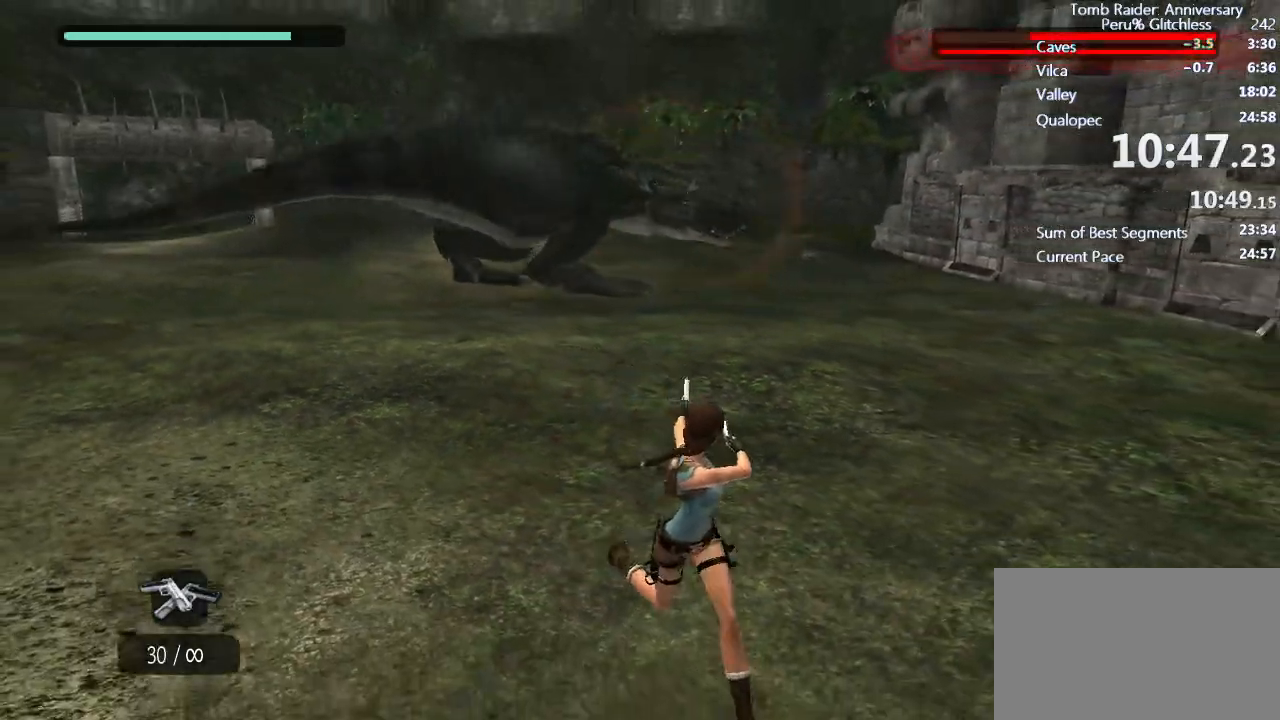
{"keys": ["s"], "mouse": ["right"], "events": [[50, "mouse_left", "up"], [233, "e", "down"], [283, "e", "up"], [367, "e", "down"], [417, "e", "up"]]}
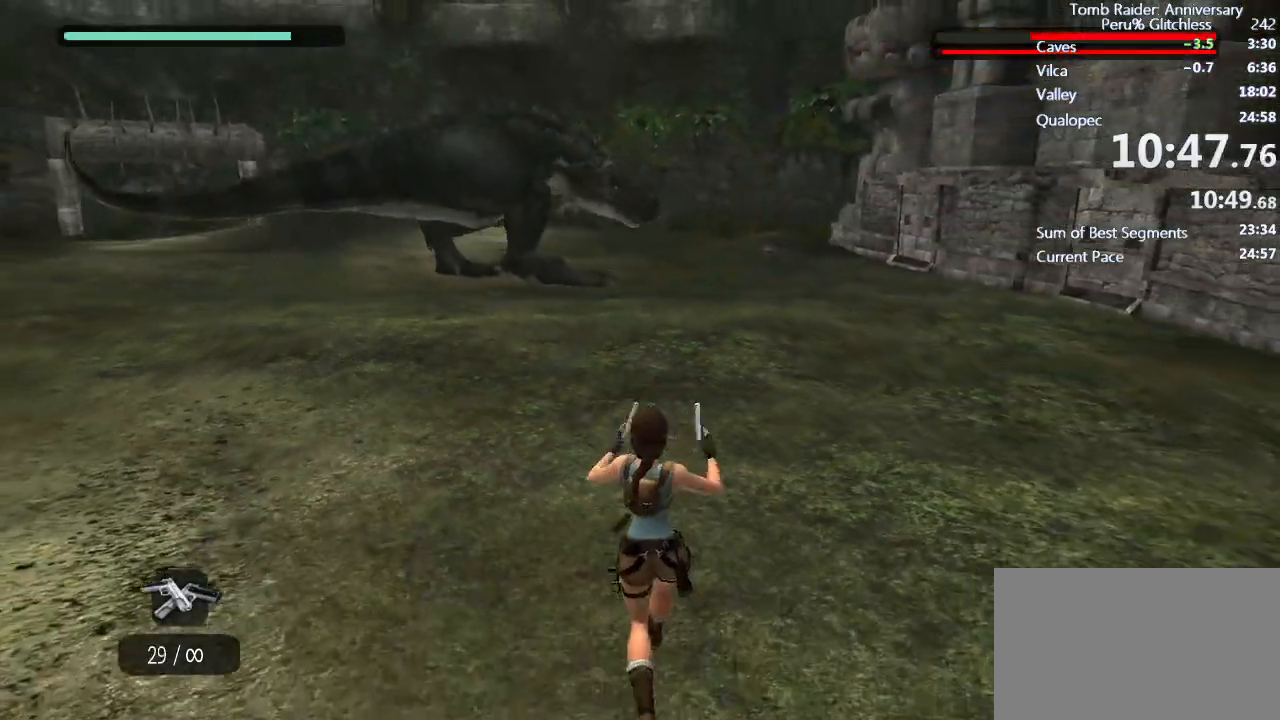
{"keys": ["d", "w"], "mouse": ["right"], "events": [[17, "e", "down"], [67, "e", "up"], [117, "ctrl", "down"], [200, "ctrl", "up"], [250, "d", "down"], [250, "s", "up"], [383, "w", "down"]]}
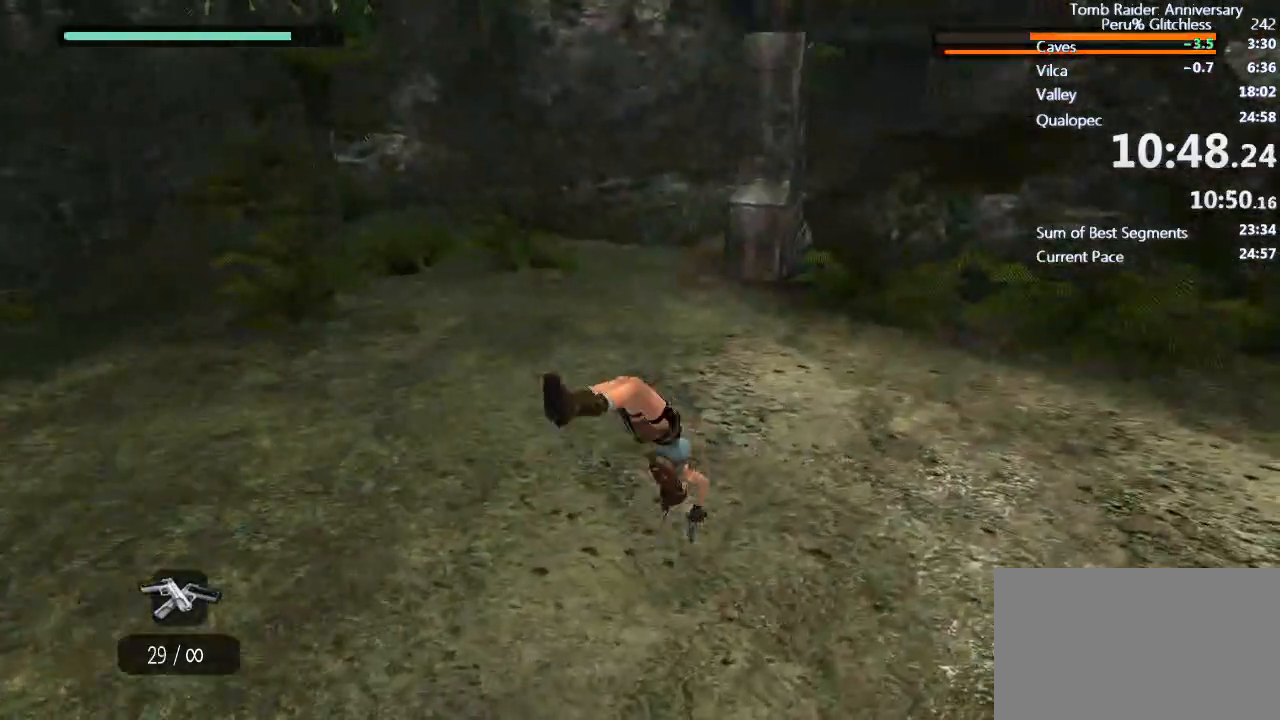
{"keys": ["d", "w"], "mouse": ["right"], "events": [[267, "w", "up"], [417, "w", "down"]]}
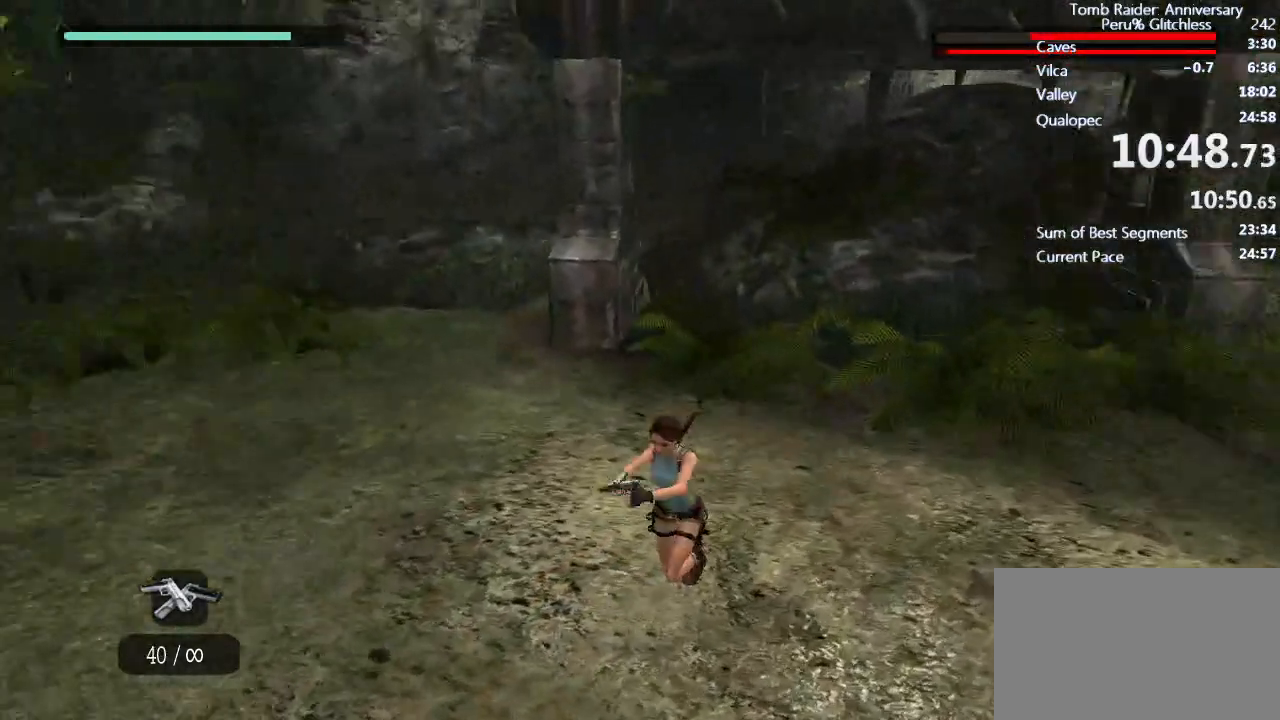
{"keys": ["w"], "mouse": ["left", "right"], "events": [[50, "w", "up"], [150, "d", "up"], [183, "mouse_left", "down"], [233, "mouse_left", "up"], [333, "mouse_left", "down"], [367, "mouse_left", "up"], [367, "w", "down"], [467, "mouse_left", "down"]]}